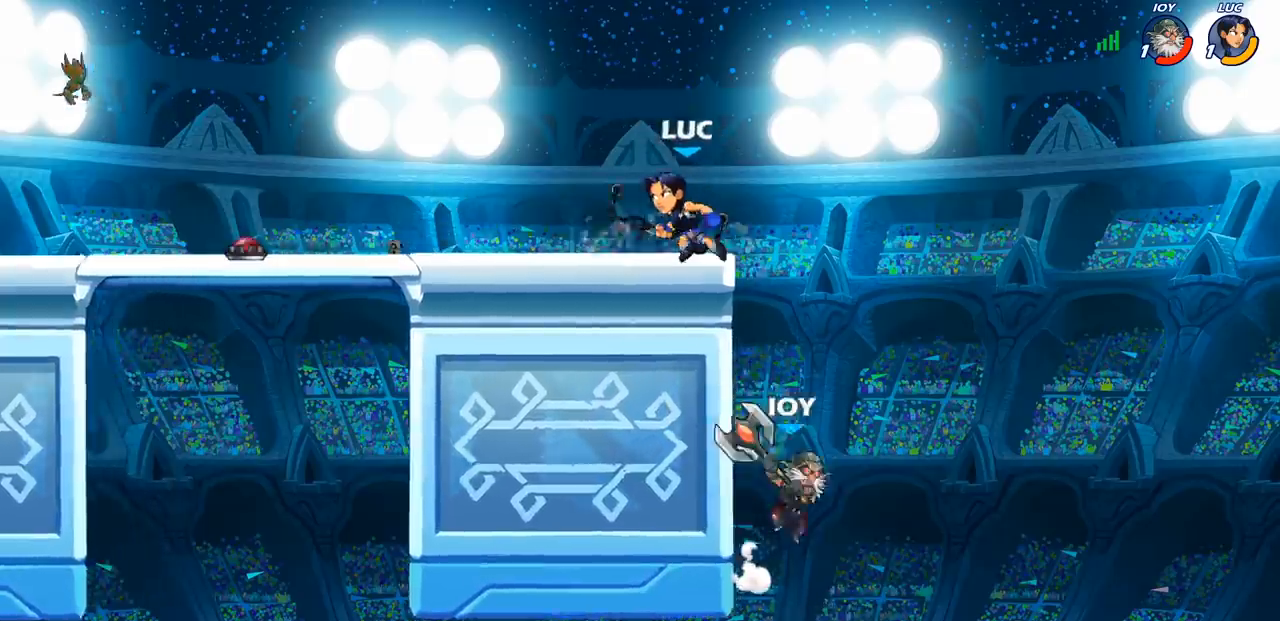
Gameplay with a controller (PlayStation layout); each line is a JSON object with the inputs held at the frame after it. "events" lists button and stick changes between this image and that frame as [ms after this image, input, new state], when the widget could be followed in between.
{"buttons": [], "left_stick": "down", "right_stick": "center", "events": [[133, "left_stick", "up-right"], [183, "left_stick", "right"], [283, "R1", "down"], [283, "R2", "down"], [300, "CROSS", "down"], [417, "CROSS", "up"], [417, "R1", "up"], [417, "R2", "up"], [483, "left_stick", "down"]]}
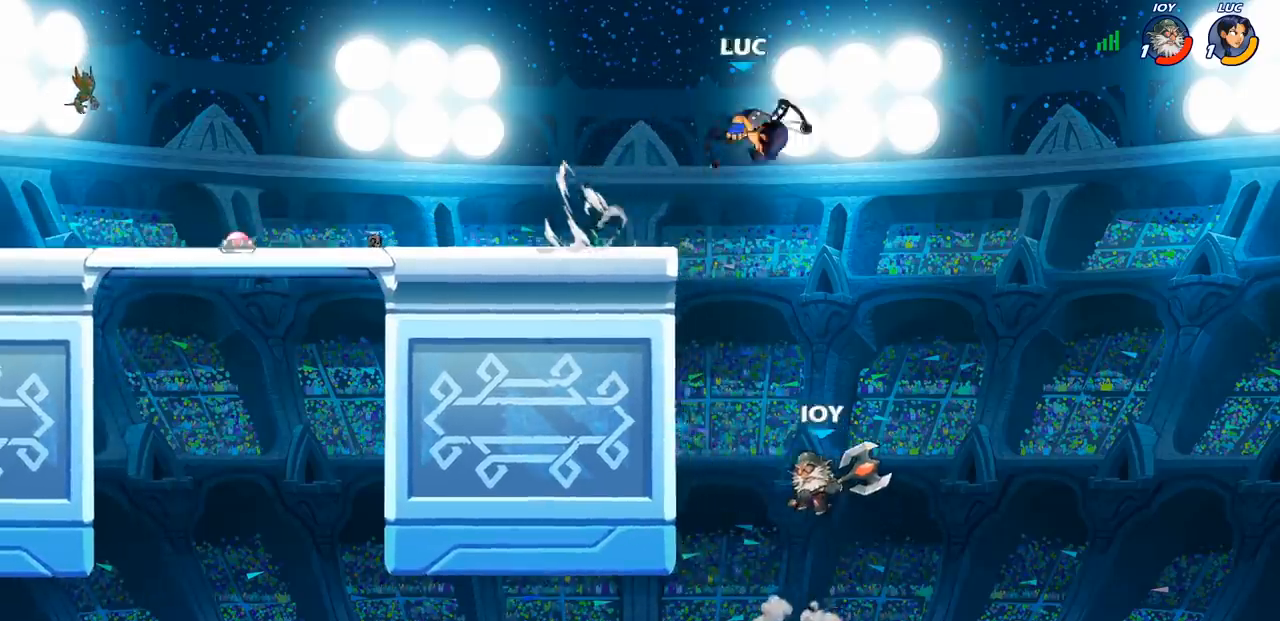
{"buttons": [], "left_stick": "center", "right_stick": "center", "events": [[50, "left_stick", "down-left"], [100, "SQUARE", "down"], [183, "SQUARE", "up"], [283, "left_stick", "center"]]}
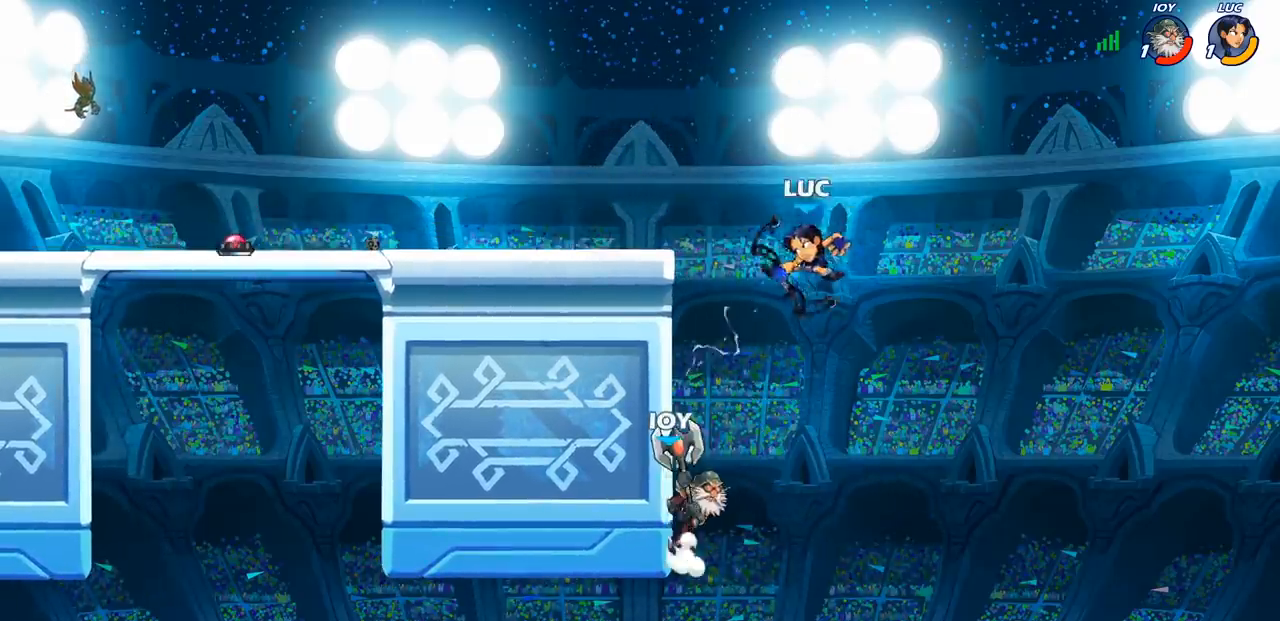
{"buttons": ["CROSS"], "left_stick": "left", "right_stick": "center", "events": [[17, "left_stick", "right"], [183, "CROSS", "down"], [250, "left_stick", "up"], [333, "CROSS", "up"], [350, "left_stick", "left"], [467, "CROSS", "down"]]}
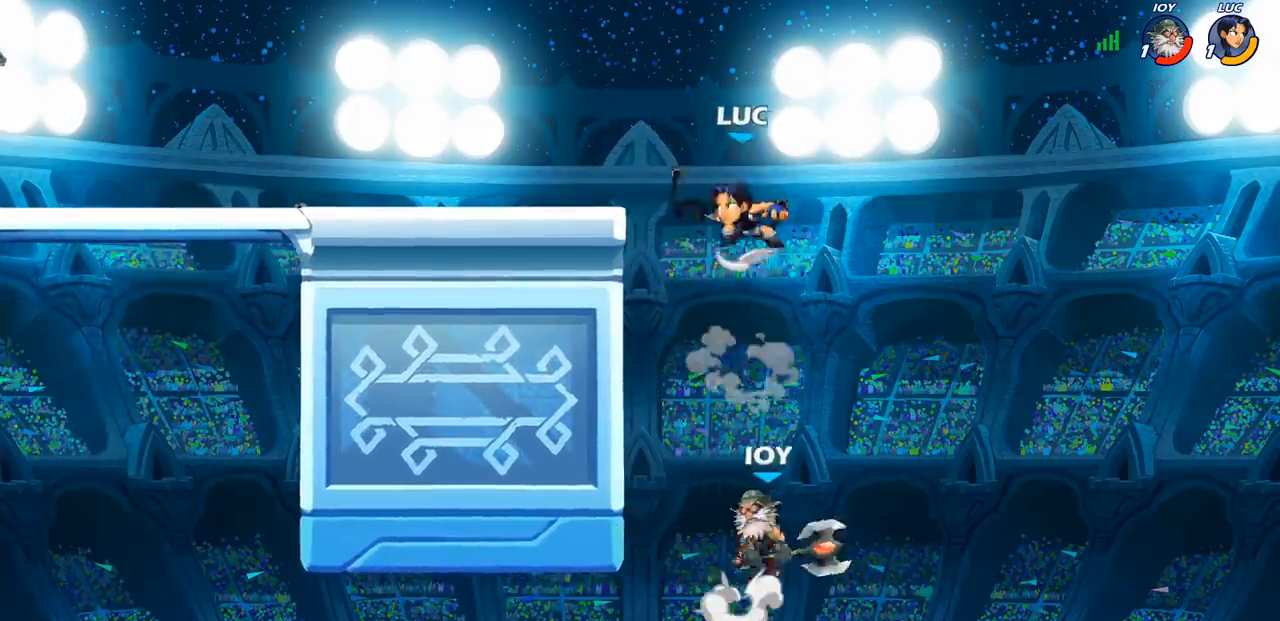
{"buttons": [], "left_stick": "down-left", "right_stick": "center", "events": [[167, "CROSS", "up"], [200, "left_stick", "down-left"]]}
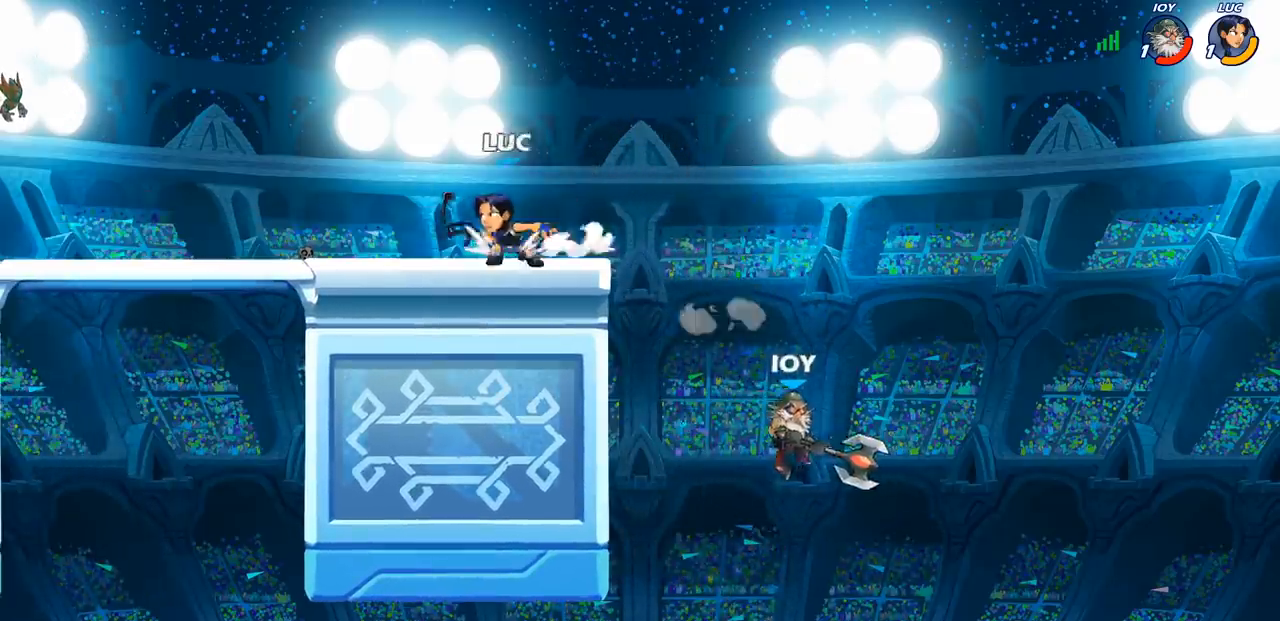
{"buttons": [], "left_stick": "up", "right_stick": "center", "events": [[67, "left_stick", "right"], [200, "left_stick", "up-left"], [500, "left_stick", "up"]]}
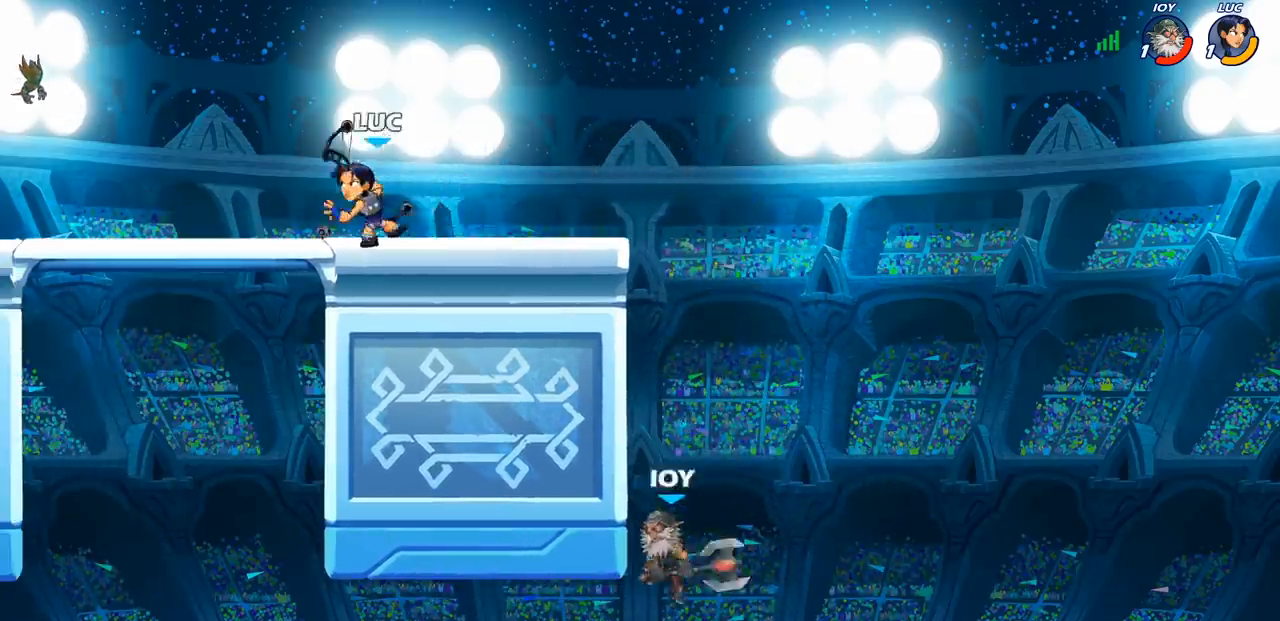
{"buttons": ["CIRCLE"], "left_stick": "down", "right_stick": "center", "events": [[17, "left_stick", "up-left"], [33, "left_stick", "right"], [167, "R1", "down"], [167, "R2", "down"], [250, "R1", "up"], [333, "R1", "down"], [417, "R1", "up"], [433, "CIRCLE", "down"], [450, "left_stick", "down"], [467, "R2", "up"]]}
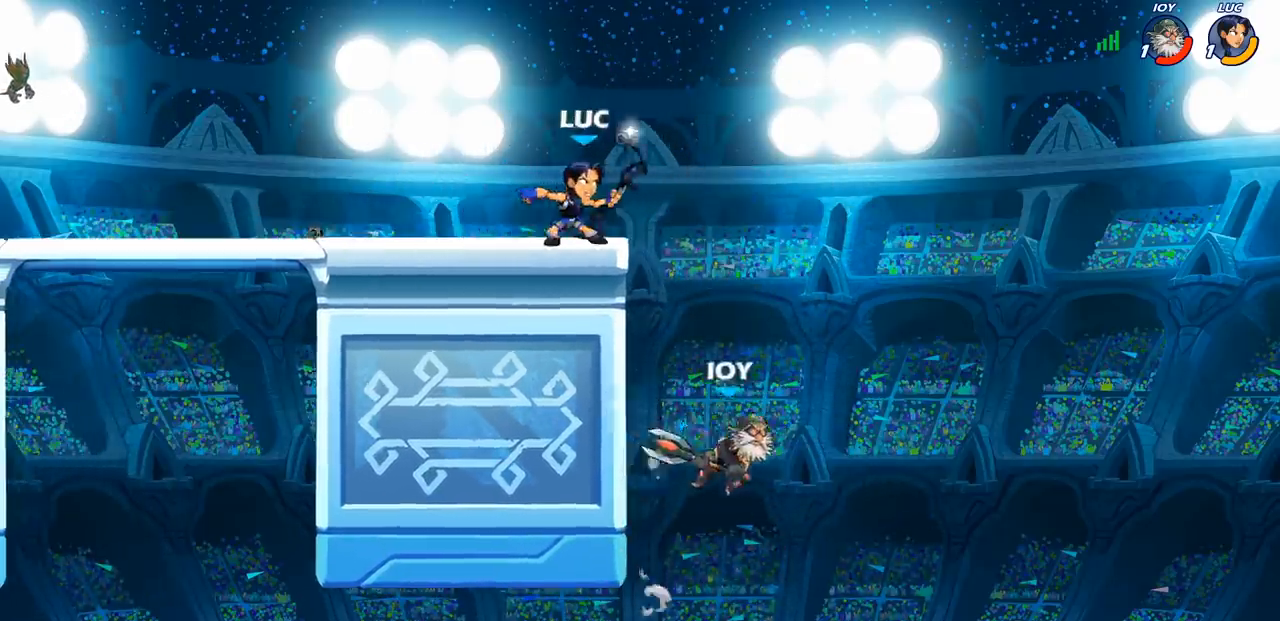
{"buttons": ["CIRCLE"], "left_stick": "down", "right_stick": "center", "events": []}
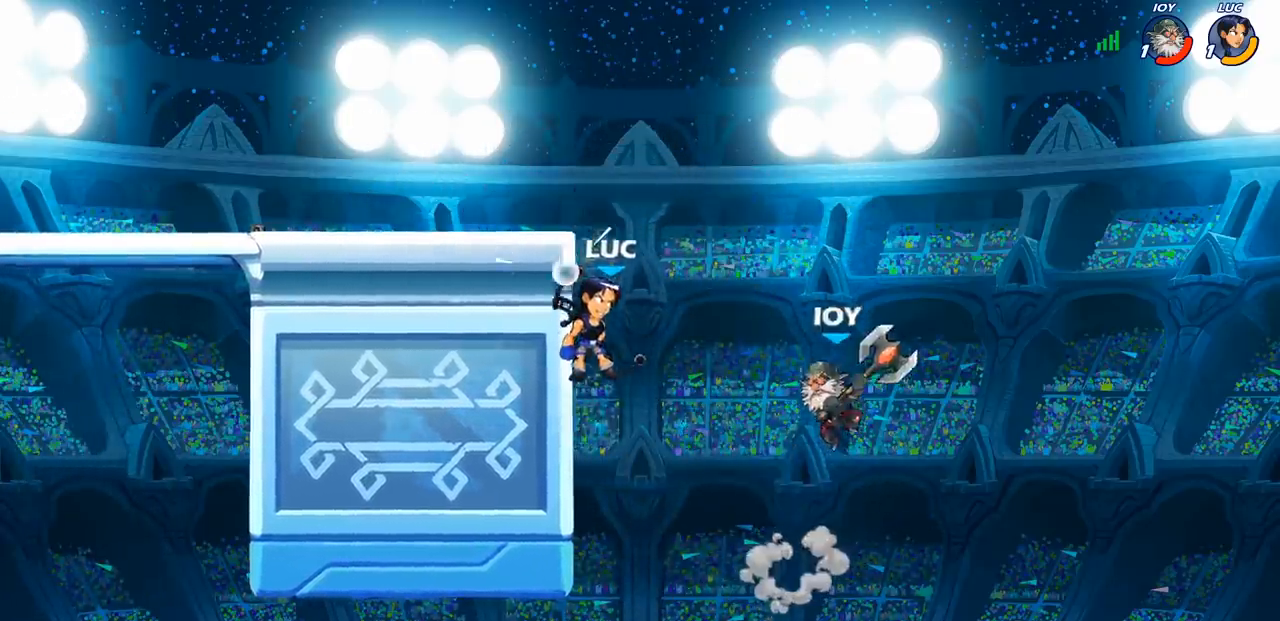
{"buttons": [], "left_stick": "center", "right_stick": "center", "events": [[133, "CIRCLE", "up"], [200, "left_stick", "center"]]}
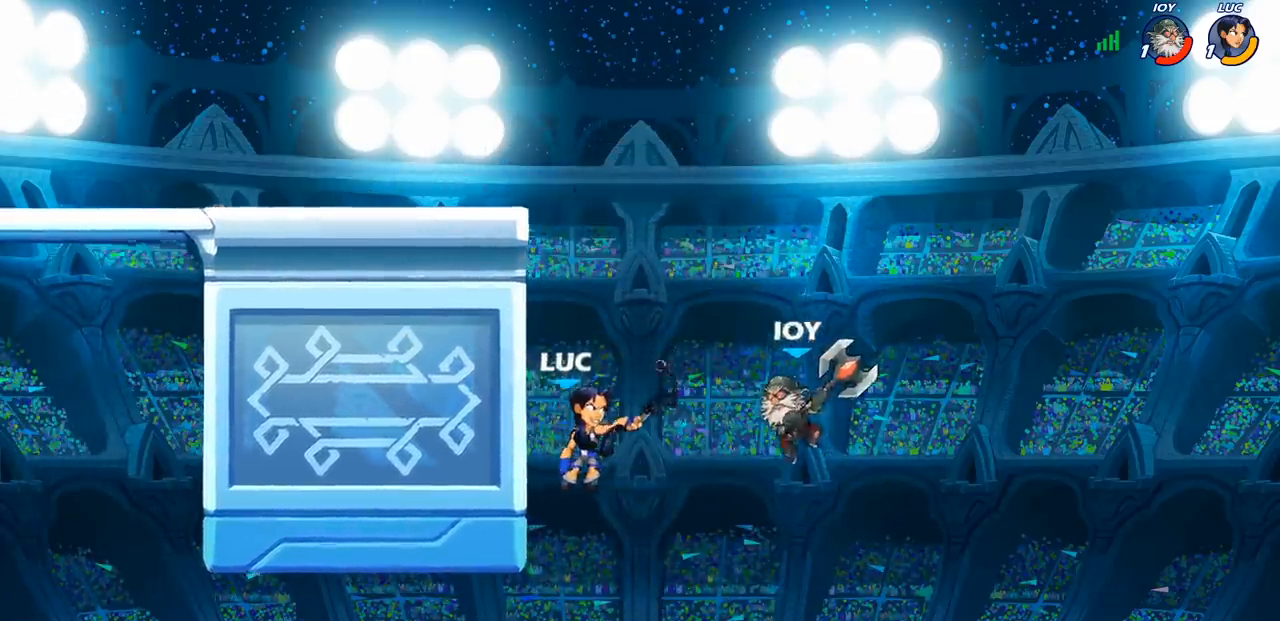
{"buttons": [], "left_stick": "right", "right_stick": "center", "events": [[83, "left_stick", "right"], [333, "CROSS", "down"], [483, "CROSS", "up"]]}
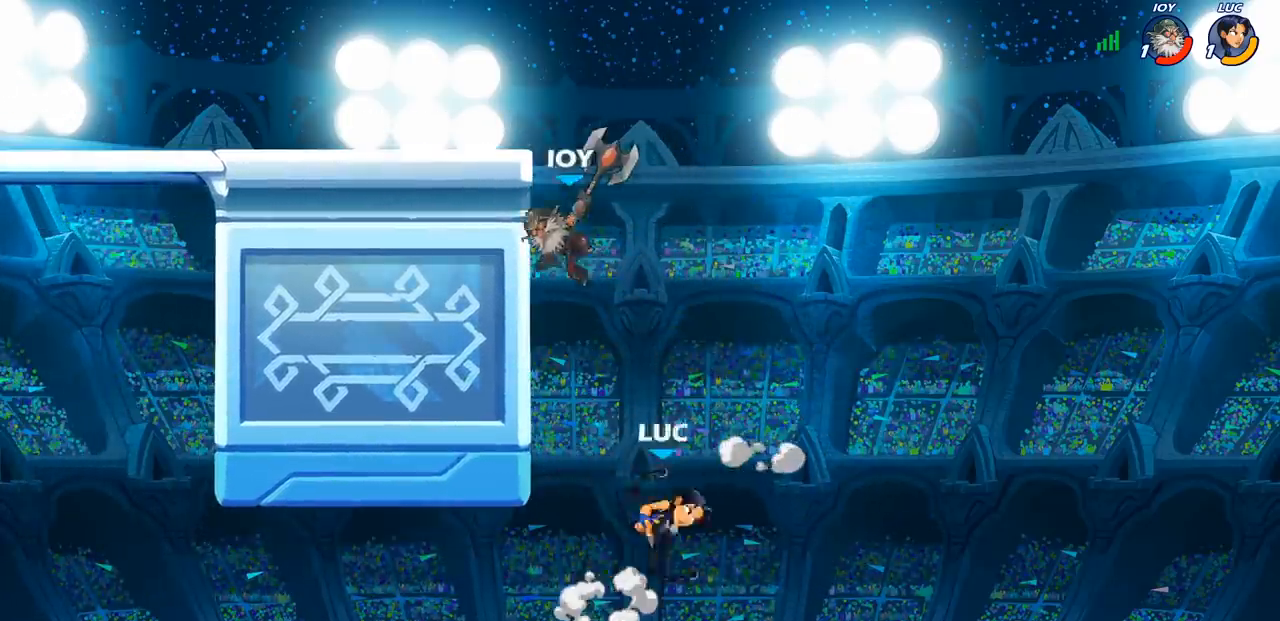
{"buttons": [], "left_stick": "left", "right_stick": "center", "events": [[117, "left_stick", "up"], [200, "left_stick", "left"]]}
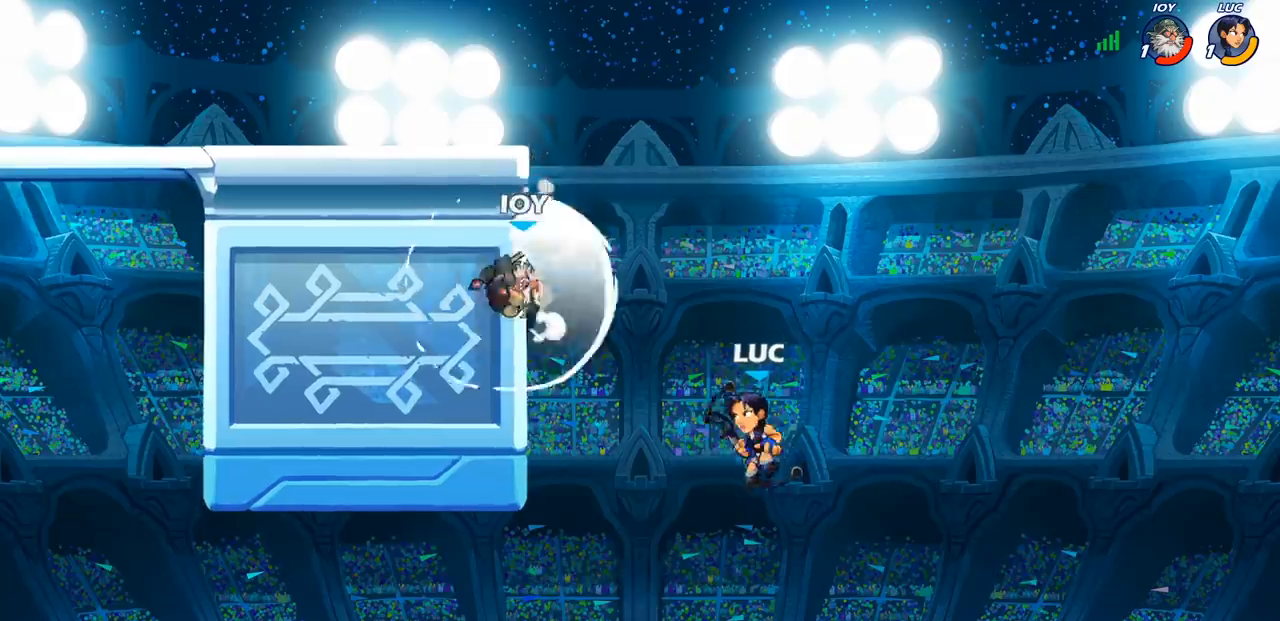
{"buttons": [], "left_stick": "up-left", "right_stick": "center", "events": [[100, "CIRCLE", "down"], [150, "left_stick", "center"], [200, "CIRCLE", "up"], [500, "left_stick", "up-left"]]}
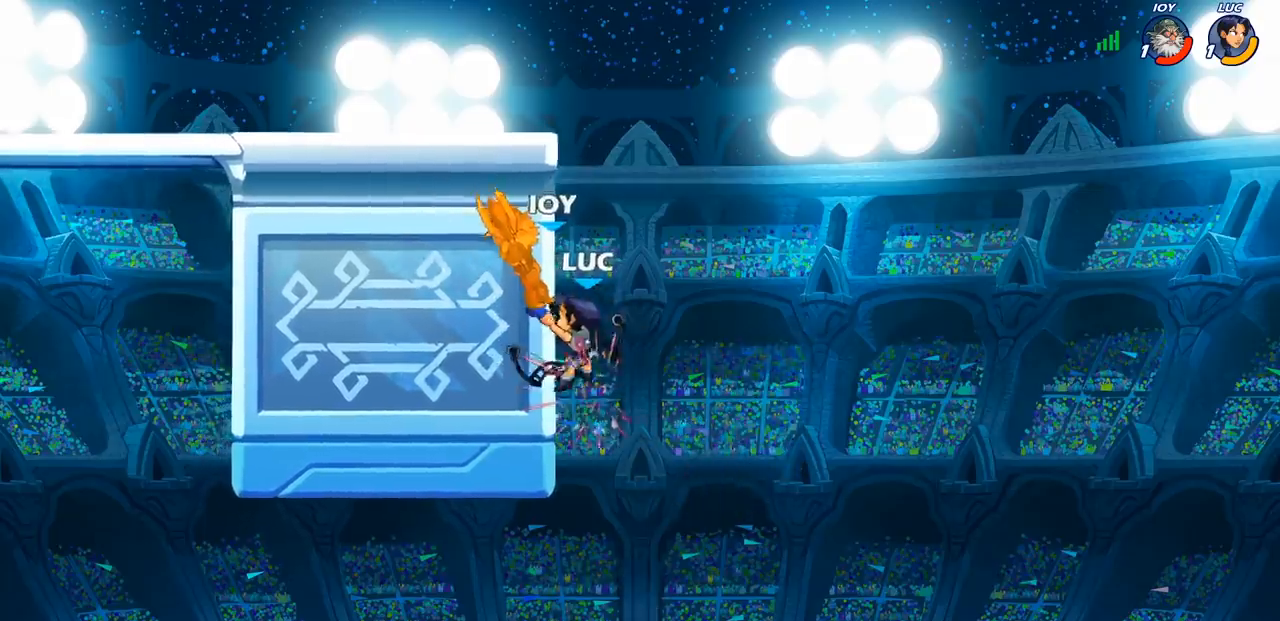
{"buttons": [], "left_stick": "left", "right_stick": "center", "events": [[17, "left_stick", "left"]]}
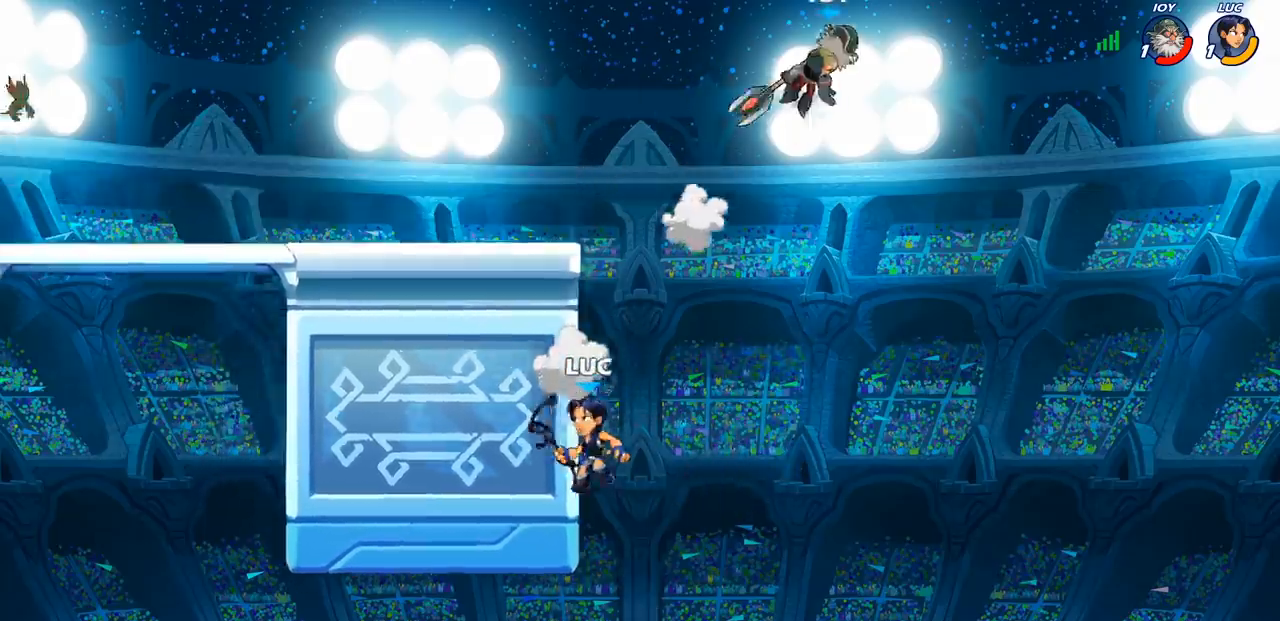
{"buttons": ["CROSS"], "left_stick": "up-right", "right_stick": "center", "events": [[17, "CROSS", "down"], [183, "CROSS", "up"], [317, "left_stick", "up-right"], [350, "CROSS", "down"]]}
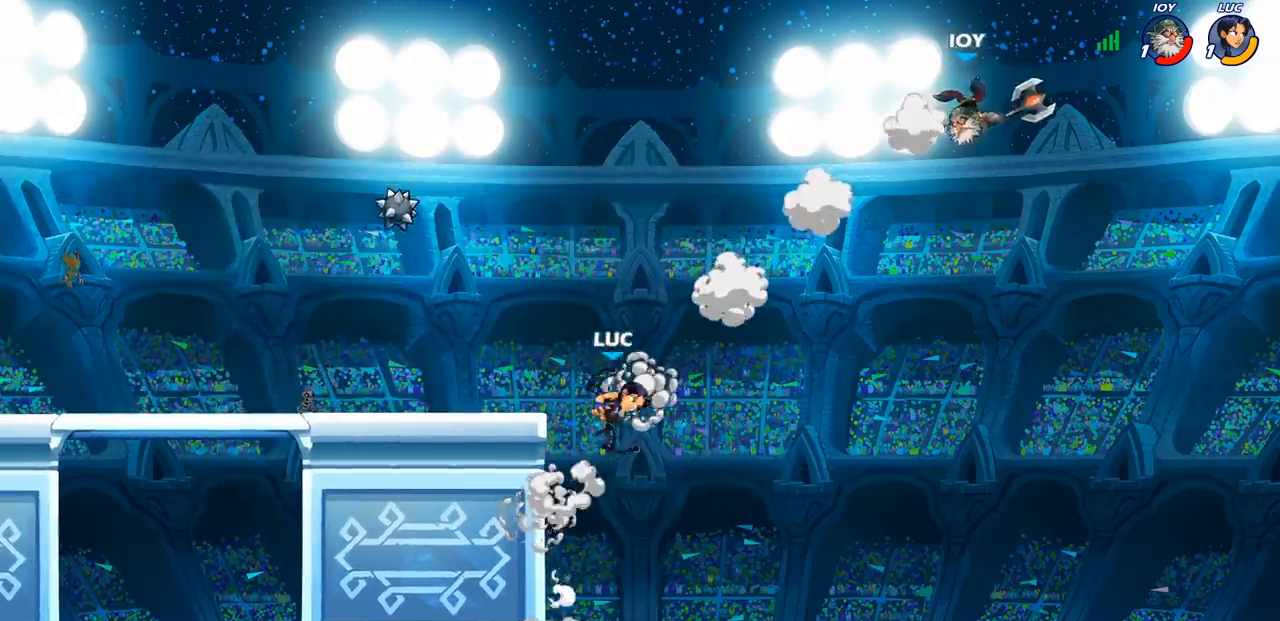
{"buttons": [], "left_stick": "center", "right_stick": "center", "events": [[200, "CIRCLE", "down"], [250, "CROSS", "up"], [350, "CIRCLE", "up"], [383, "left_stick", "center"]]}
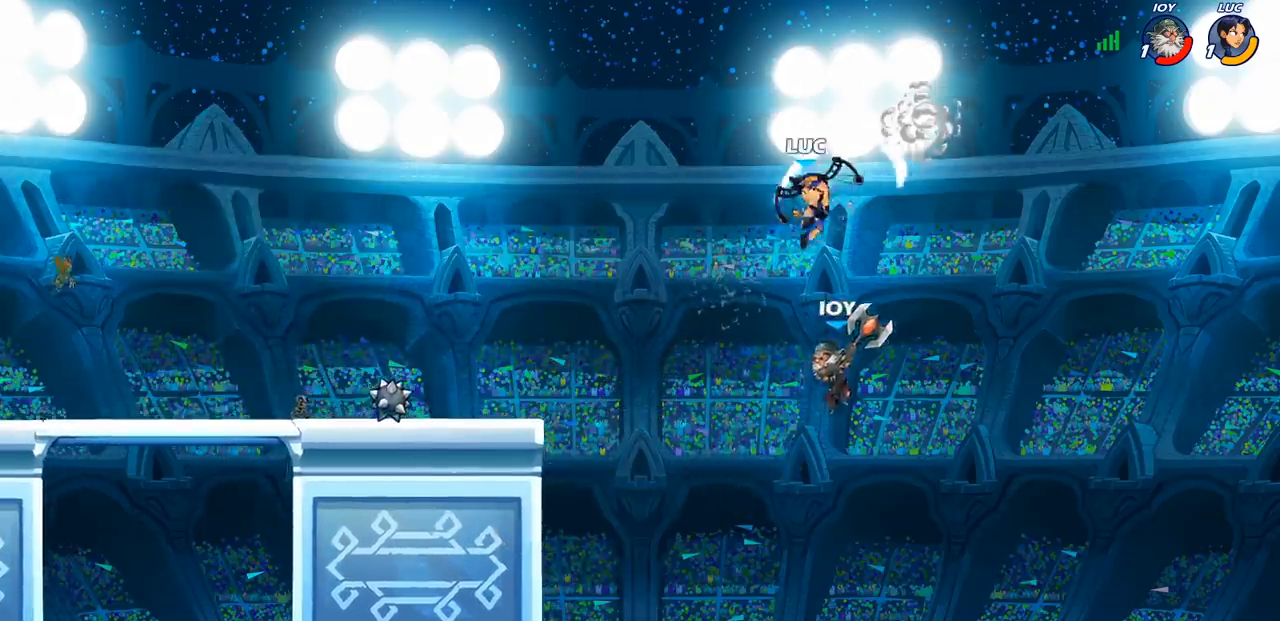
{"buttons": [], "left_stick": "down-left", "right_stick": "center", "events": [[133, "left_stick", "up-left"], [183, "left_stick", "left"], [400, "left_stick", "down-left"]]}
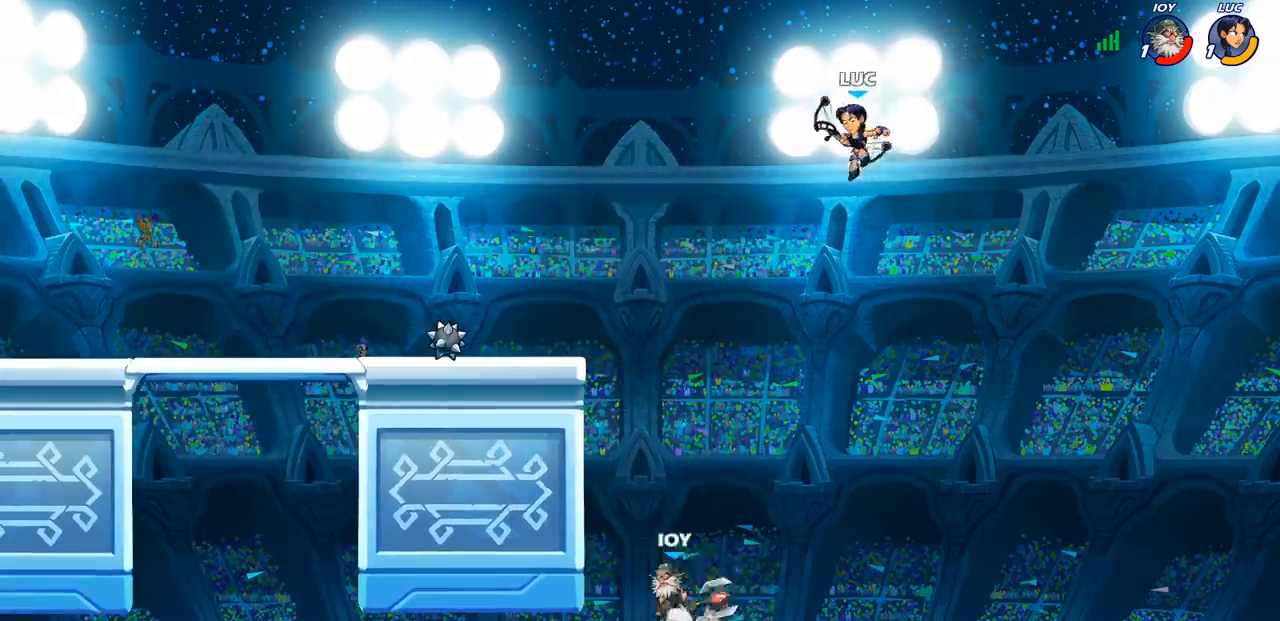
{"buttons": [], "left_stick": "center", "right_stick": "center", "events": [[67, "SQUARE", "down"], [283, "SQUARE", "up"], [417, "left_stick", "center"]]}
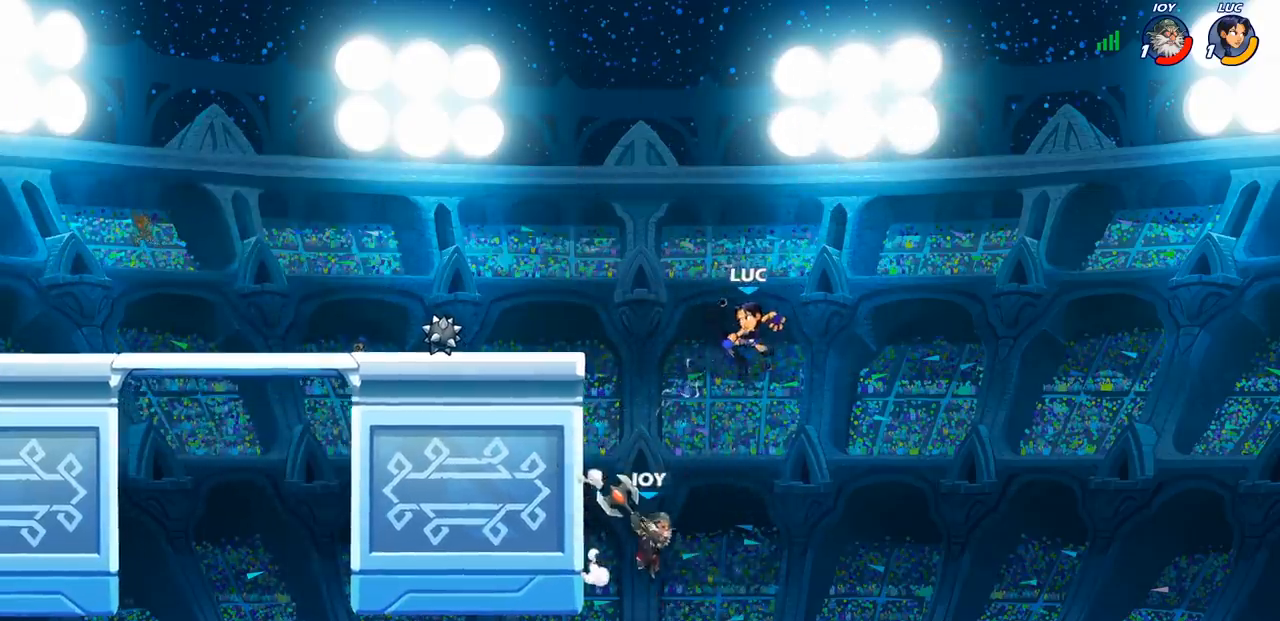
{"buttons": [], "left_stick": "up-left", "right_stick": "center", "events": [[83, "left_stick", "up-left"], [200, "CROSS", "down"], [400, "CROSS", "up"]]}
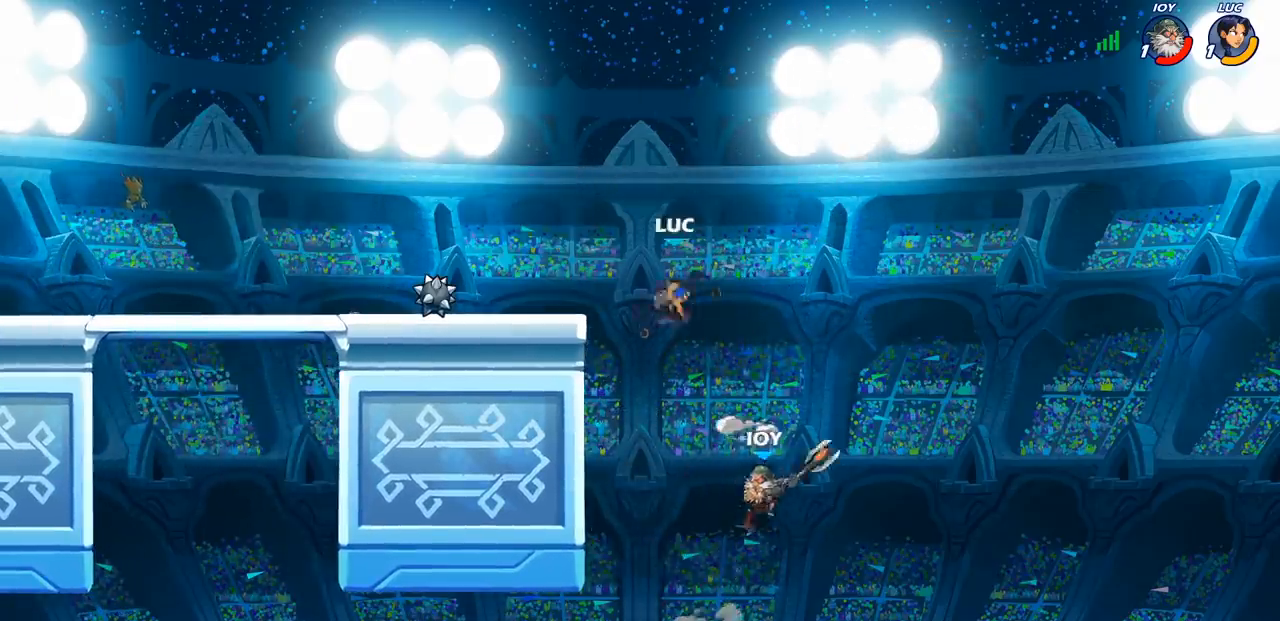
{"buttons": [], "left_stick": "down-left", "right_stick": "center"}
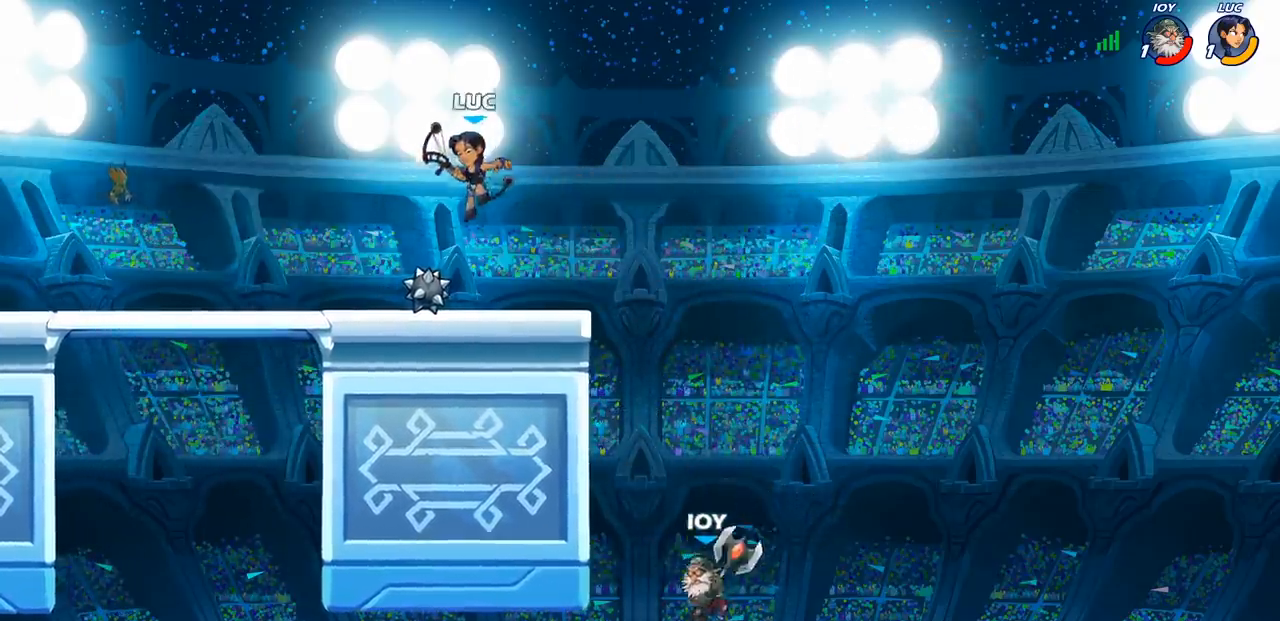
{"buttons": ["CROSS"], "left_stick": "up-right", "right_stick": "center", "events": [[33, "left_stick", "down-right"], [83, "left_stick", "right"], [283, "left_stick", "center"], [417, "CROSS", "down"], [450, "left_stick", "up-right"]]}
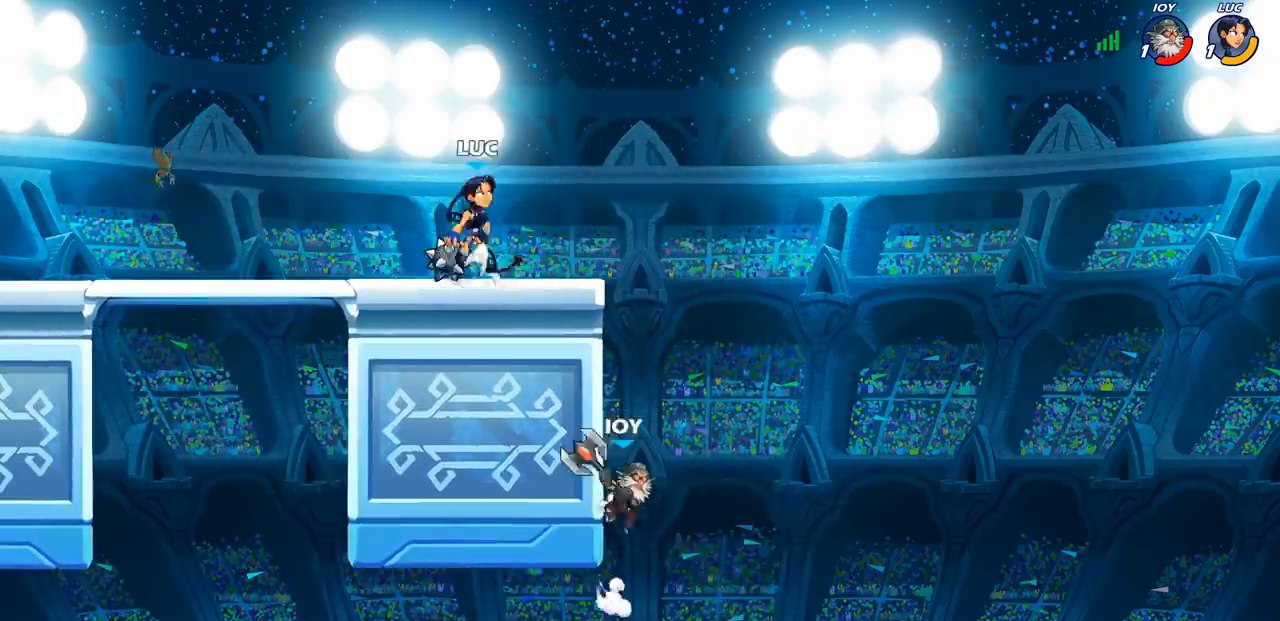
{"buttons": [], "left_stick": "left", "right_stick": "center", "events": [[50, "CROSS", "up"], [367, "left_stick", "left"]]}
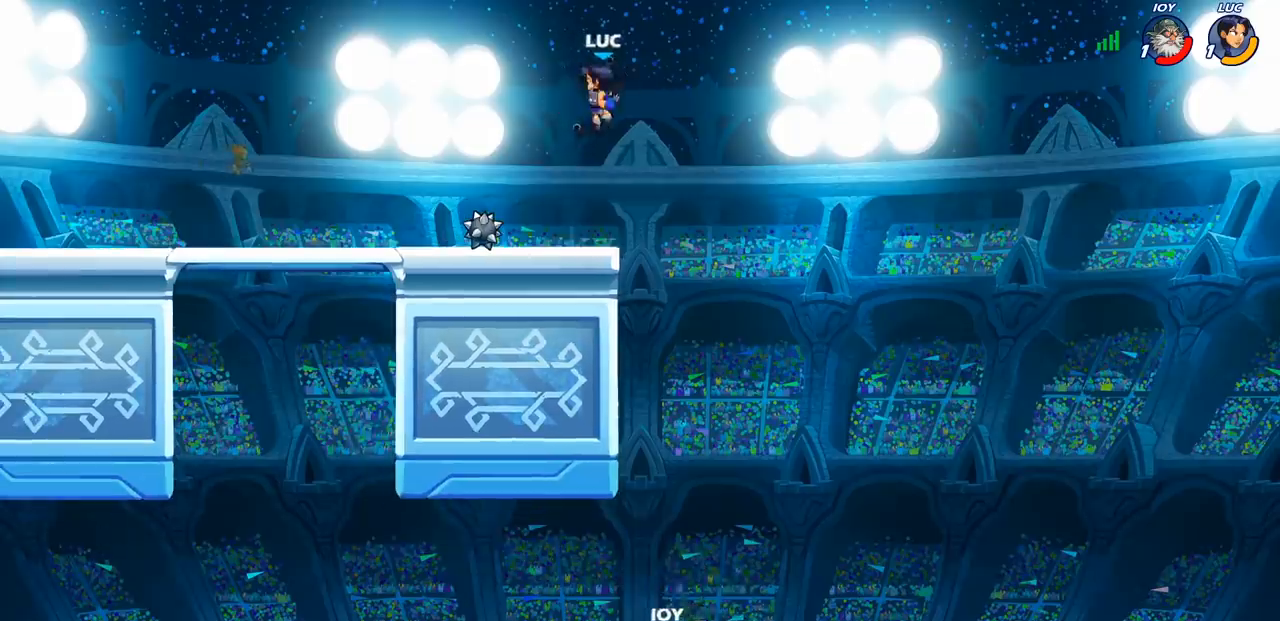
{"buttons": ["R2"], "left_stick": "left", "right_stick": "center", "events": [[33, "left_stick", "down-left"], [283, "left_stick", "left"], [417, "R2", "down"]]}
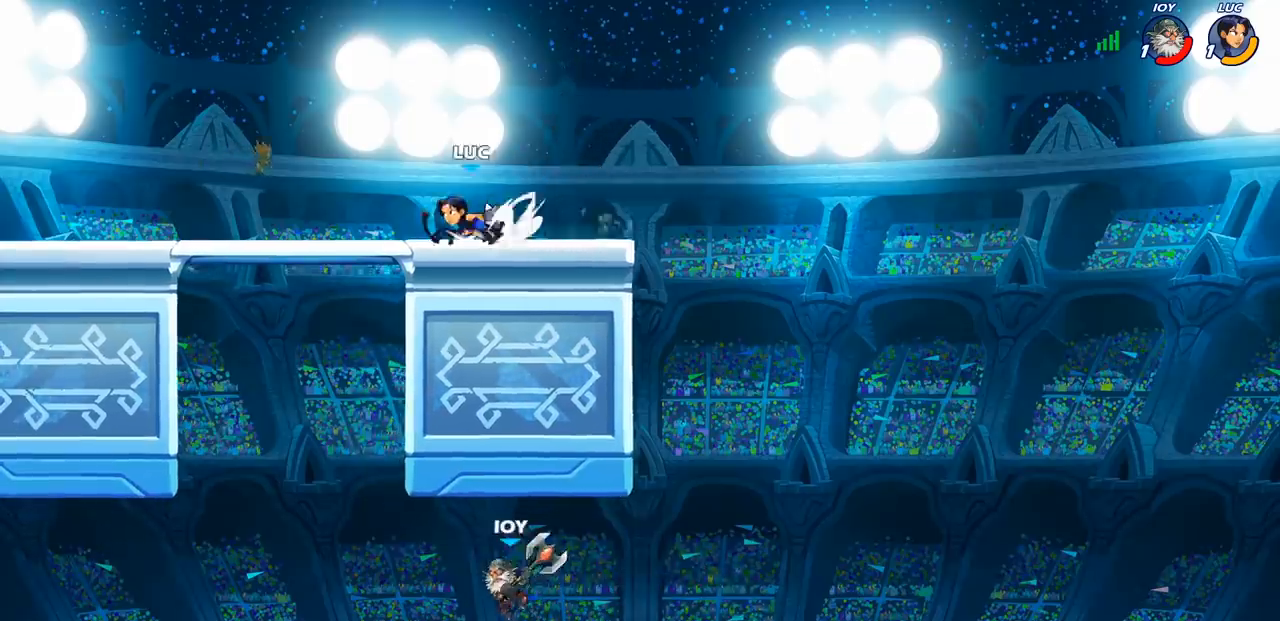
{"buttons": ["CROSS"], "left_stick": "up", "right_stick": "center", "events": [[83, "R2", "up"], [133, "left_stick", "down-left"], [383, "left_stick", "right"], [450, "CROSS", "down"], [500, "left_stick", "up"]]}
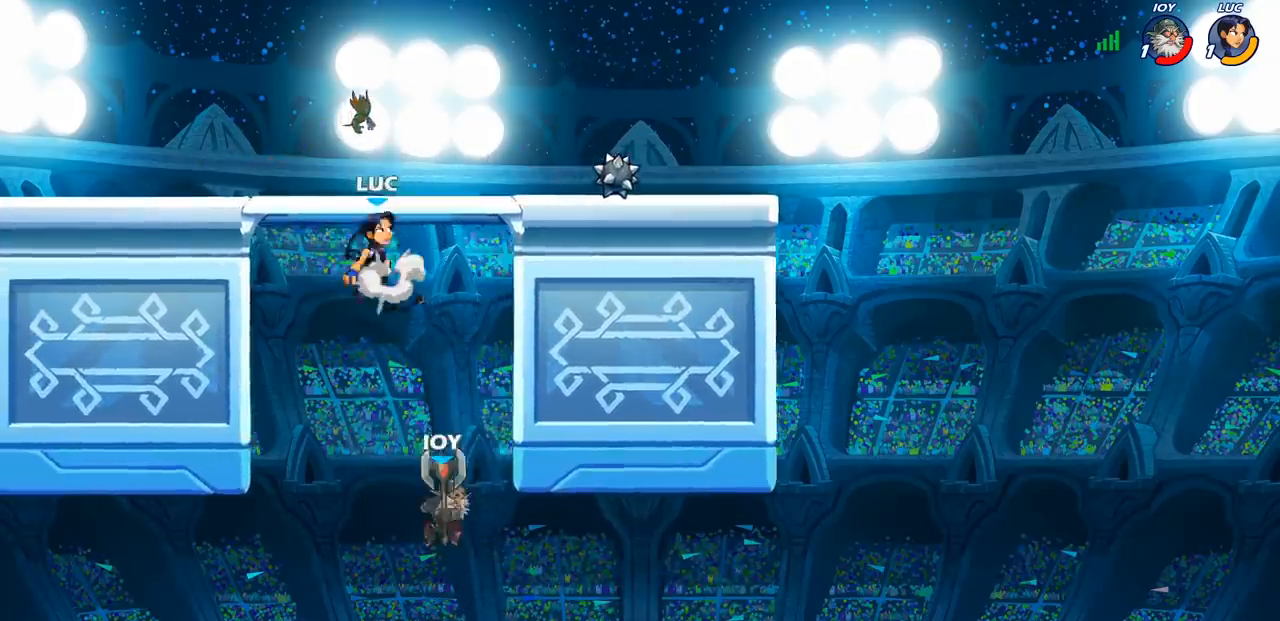
{"buttons": [], "left_stick": "right", "right_stick": "center", "events": [[50, "CROSS", "up"], [67, "left_stick", "left"], [383, "left_stick", "down"], [483, "left_stick", "right"]]}
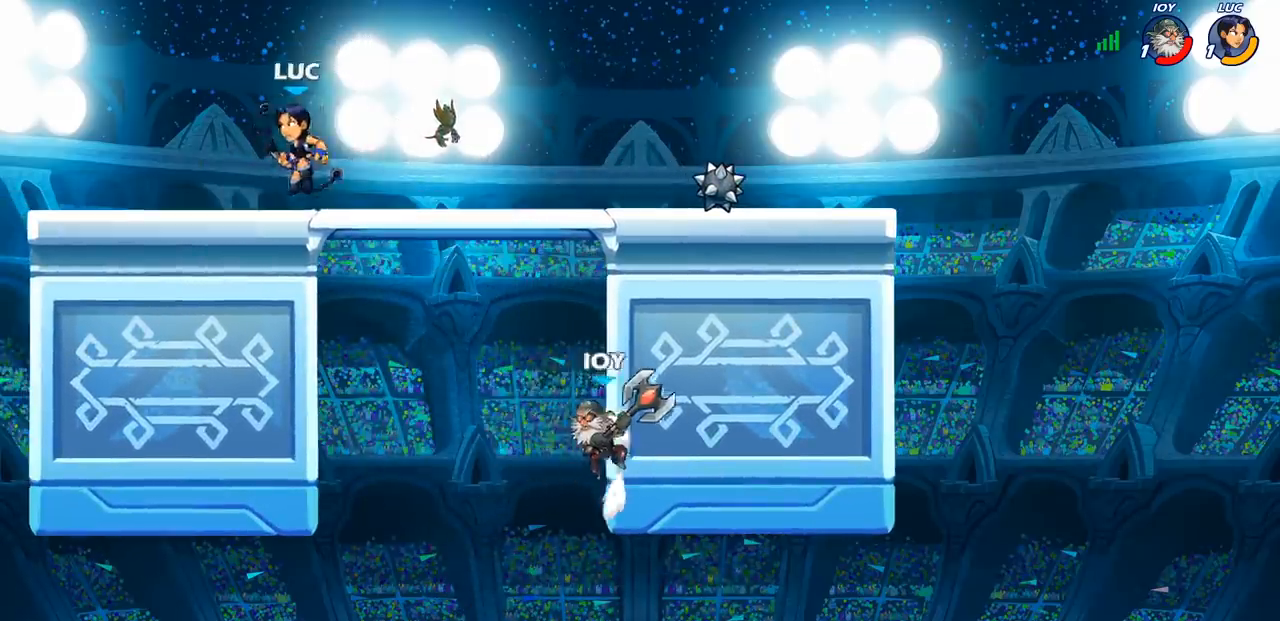
{"buttons": [], "left_stick": "down-left", "right_stick": "center", "events": [[150, "R1", "down"], [150, "R2", "down"], [167, "CROSS", "down"], [267, "CROSS", "up"], [283, "R1", "up"], [283, "R2", "up"], [333, "left_stick", "down-left"]]}
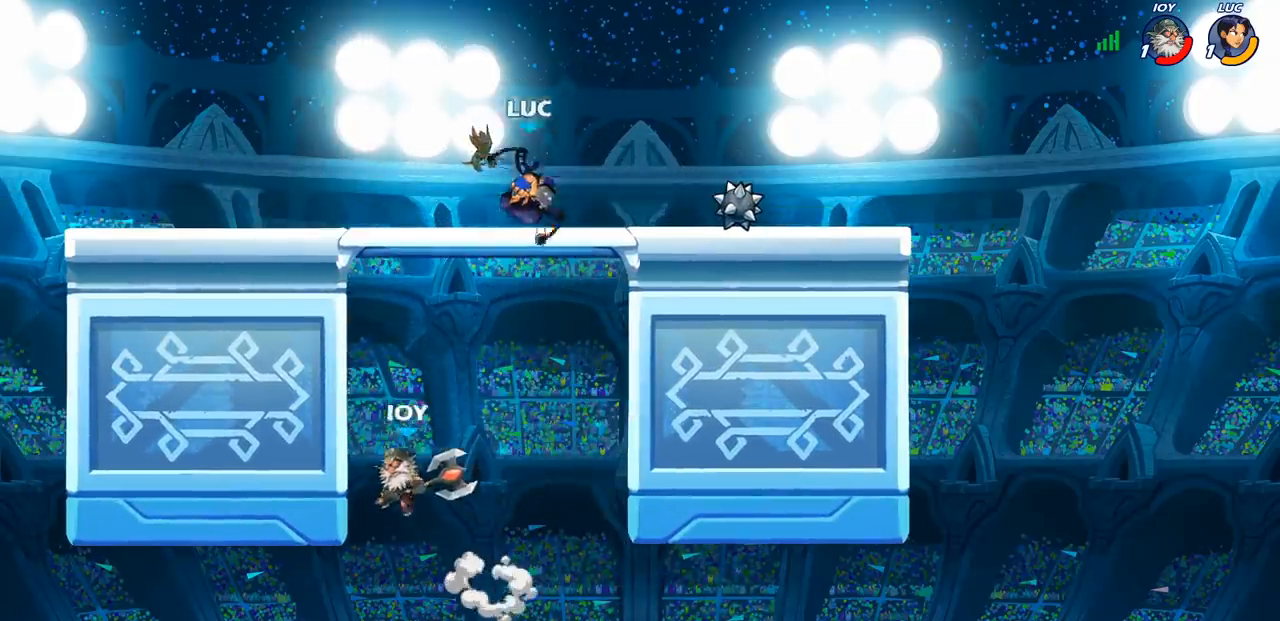
{"buttons": [], "left_stick": "center", "right_stick": "center", "events": [[17, "SQUARE", "down"], [100, "SQUARE", "up"], [183, "left_stick", "center"]]}
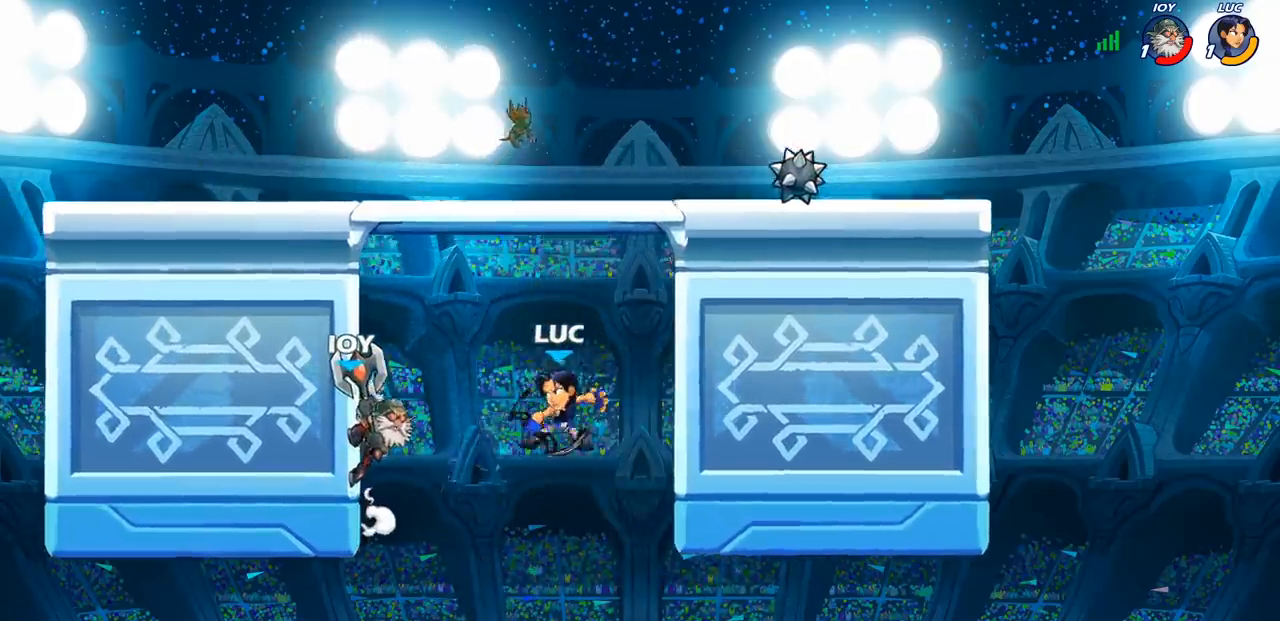
{"buttons": [], "left_stick": "left", "right_stick": "center", "events": [[83, "CROSS", "down"], [150, "SQUARE", "down"], [167, "right_stick", "down-left"], [183, "CROSS", "up"], [233, "SQUARE", "up"], [250, "right_stick", "center"], [267, "left_stick", "left"]]}
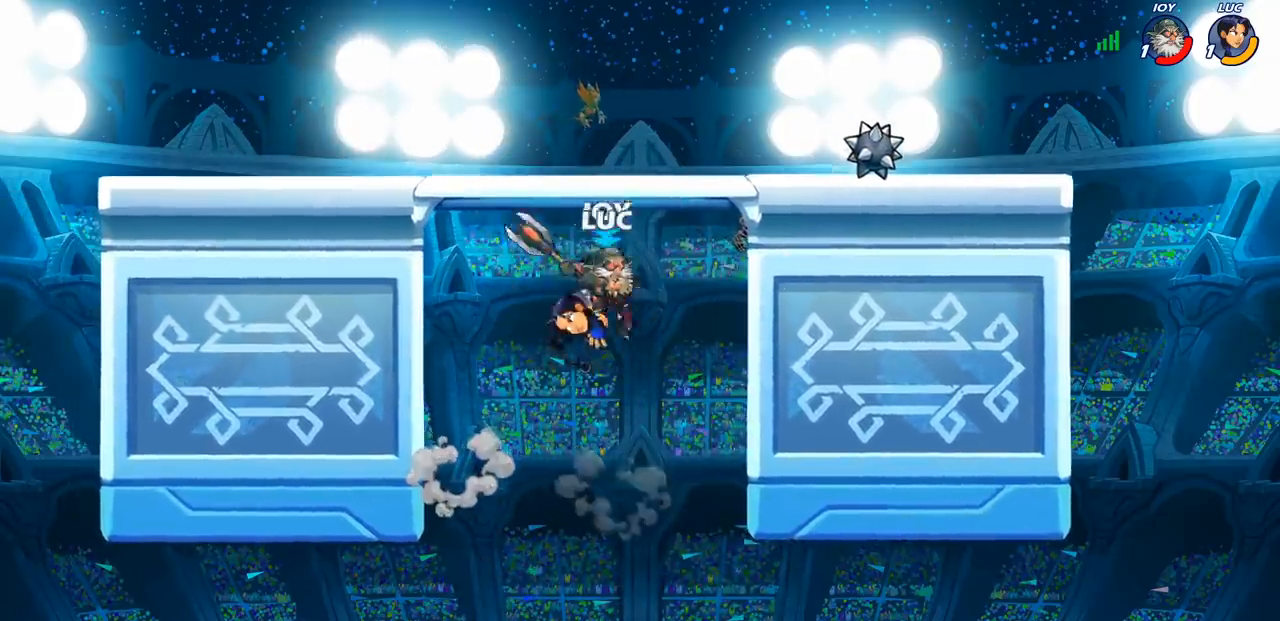
{"buttons": ["CROSS"], "left_stick": "up-right", "right_stick": "center", "events": [[400, "left_stick", "up-right"], [433, "CROSS", "down"]]}
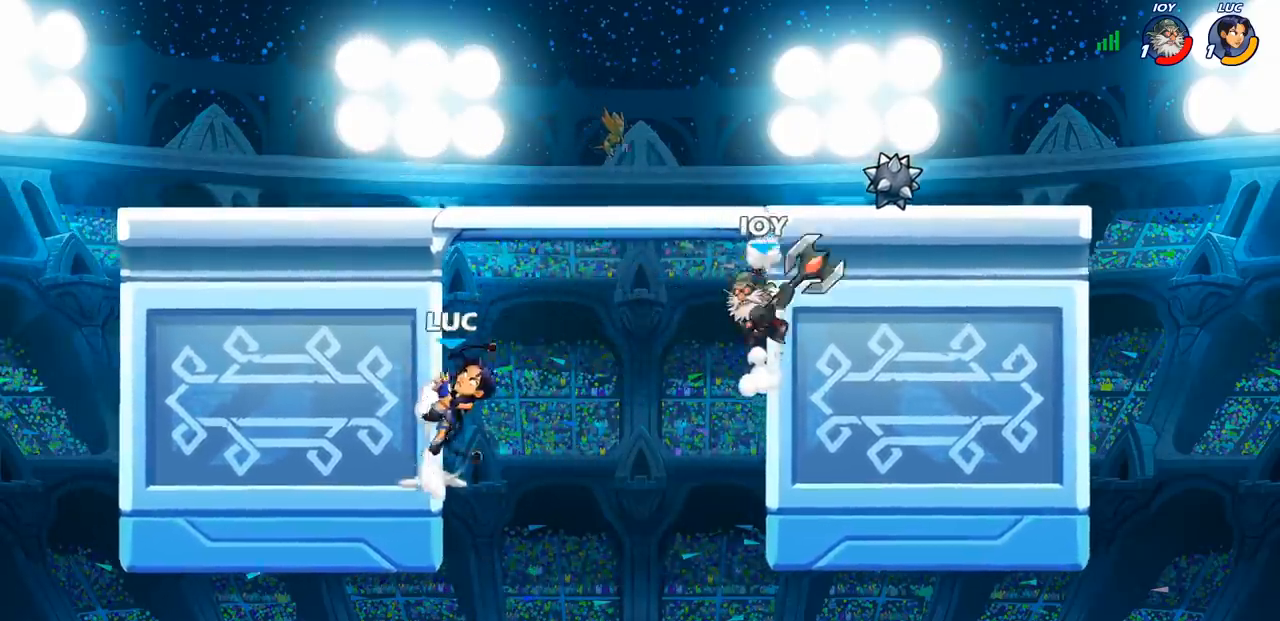
{"buttons": [], "left_stick": "center", "right_stick": "center", "events": [[17, "CIRCLE", "down"], [17, "CROSS", "up"], [83, "left_stick", "center"], [117, "CIRCLE", "up"]]}